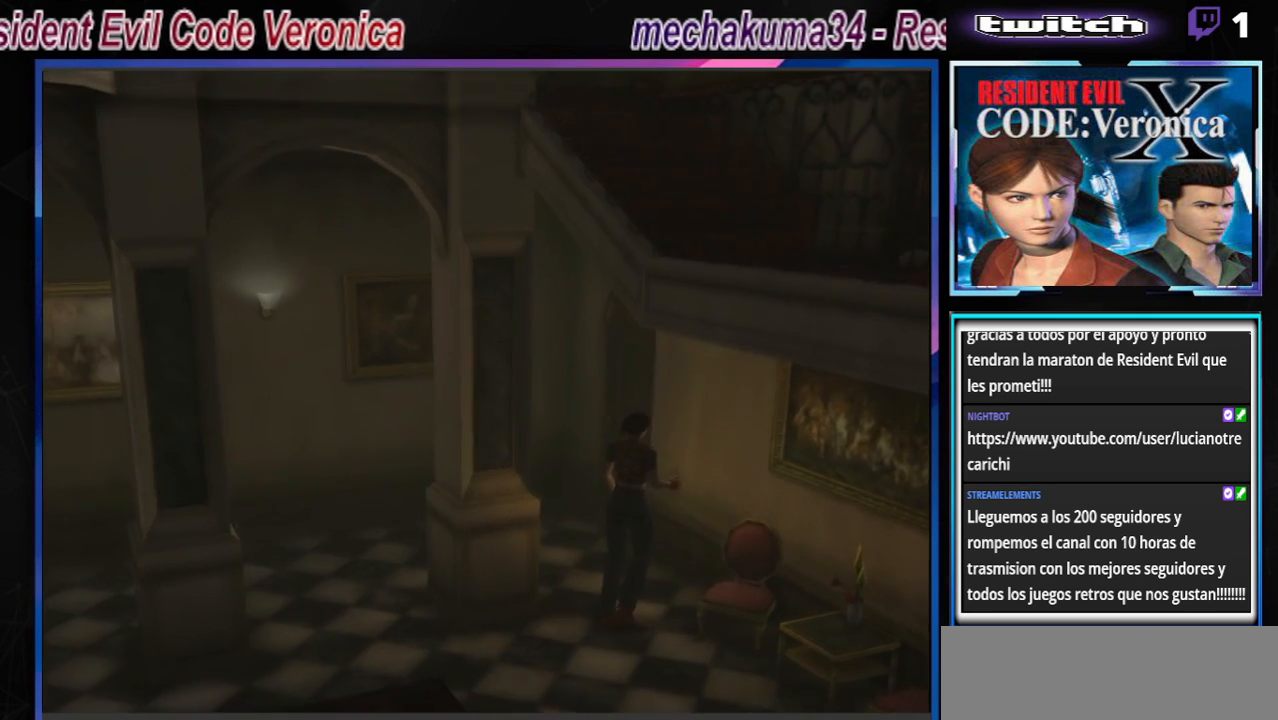
Gameplay with a controller (Xbox layout); each line is a JSON object with the inputs held at the frame after it. "events" lists button and stick changes between this image and that frame as [ms after this image, input, new state], when the widget could be followed in between. Not read: L3 R3 right_stick.
{"buttons": [], "left_stick": "center", "events": [[333, "left_stick", "center"]]}
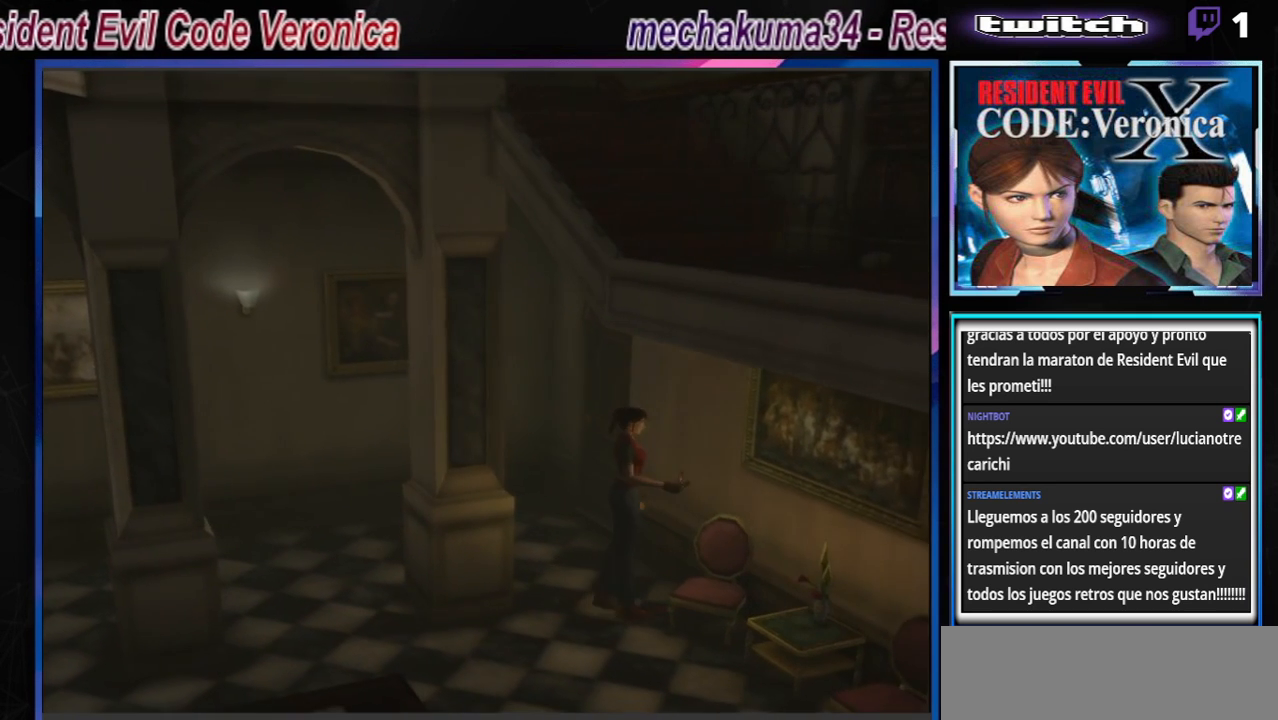
{"buttons": ["B"], "left_stick": "up-right", "events": [[67, "left_stick", "right"], [100, "B", "down"], [467, "left_stick", "up-right"]]}
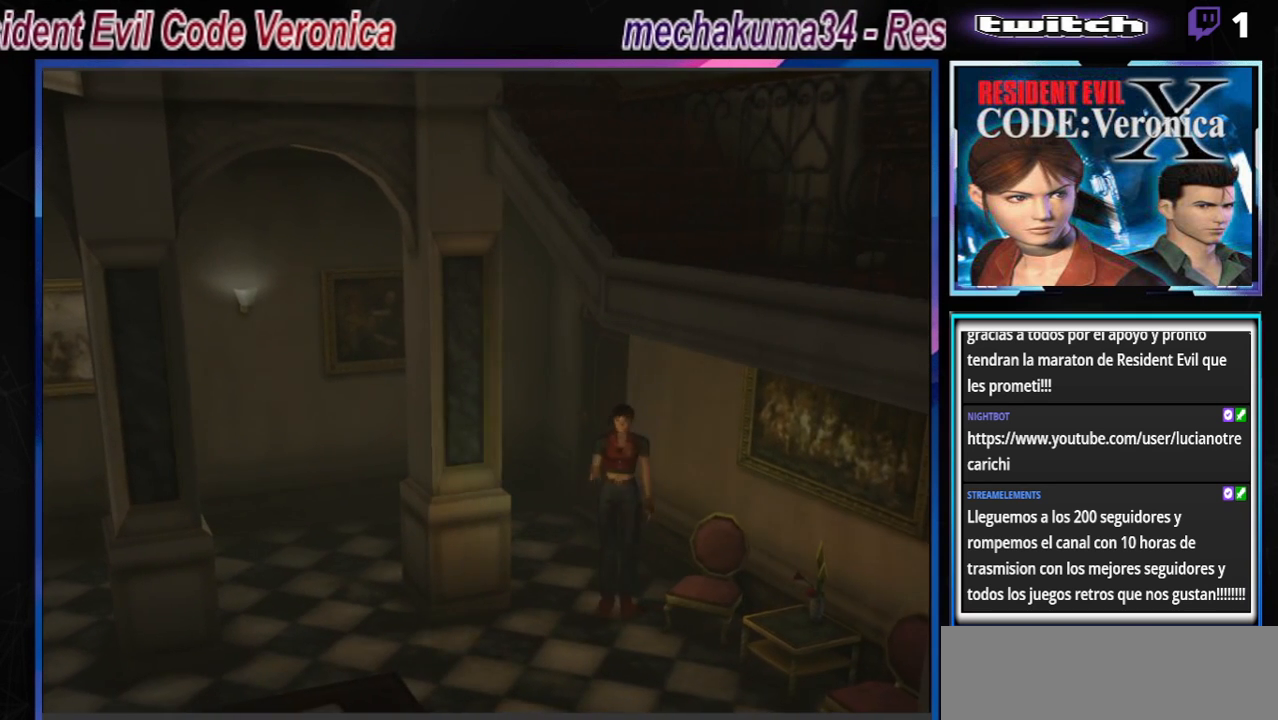
{"buttons": [], "left_stick": "left", "events": [[133, "B", "up"], [133, "left_stick", "up-left"], [233, "left_stick", "left"]]}
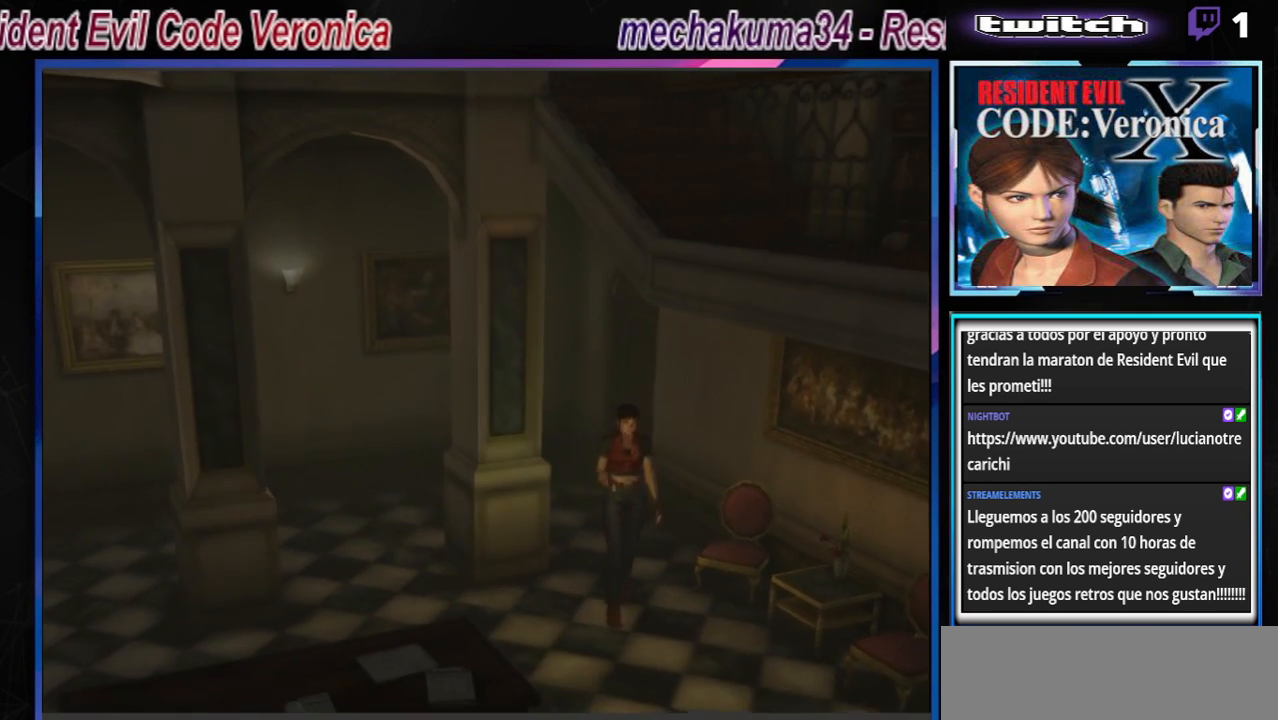
{"buttons": [], "left_stick": "left", "events": [[33, "B", "down"], [267, "B", "up"]]}
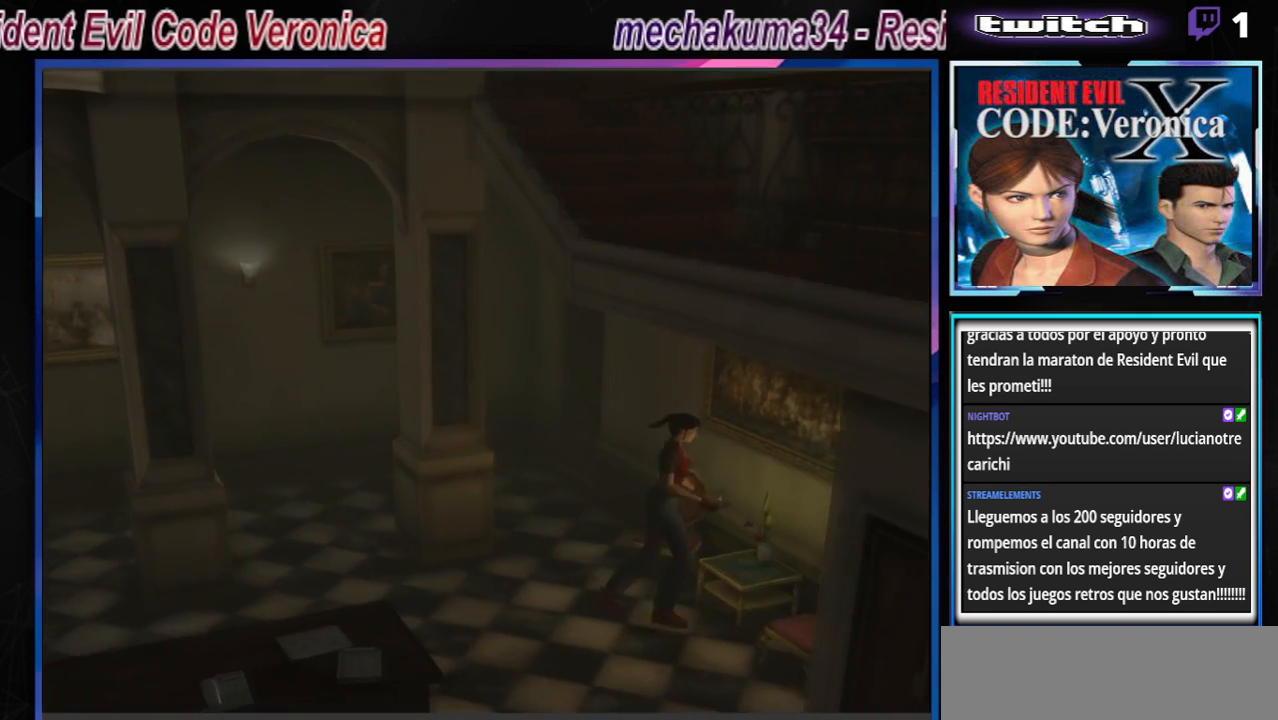
{"buttons": [], "left_stick": "right", "events": [[33, "A", "down"], [167, "A", "up"], [200, "left_stick", "up-left"], [267, "A", "down"], [367, "A", "up"], [367, "left_stick", "up"], [500, "left_stick", "right"]]}
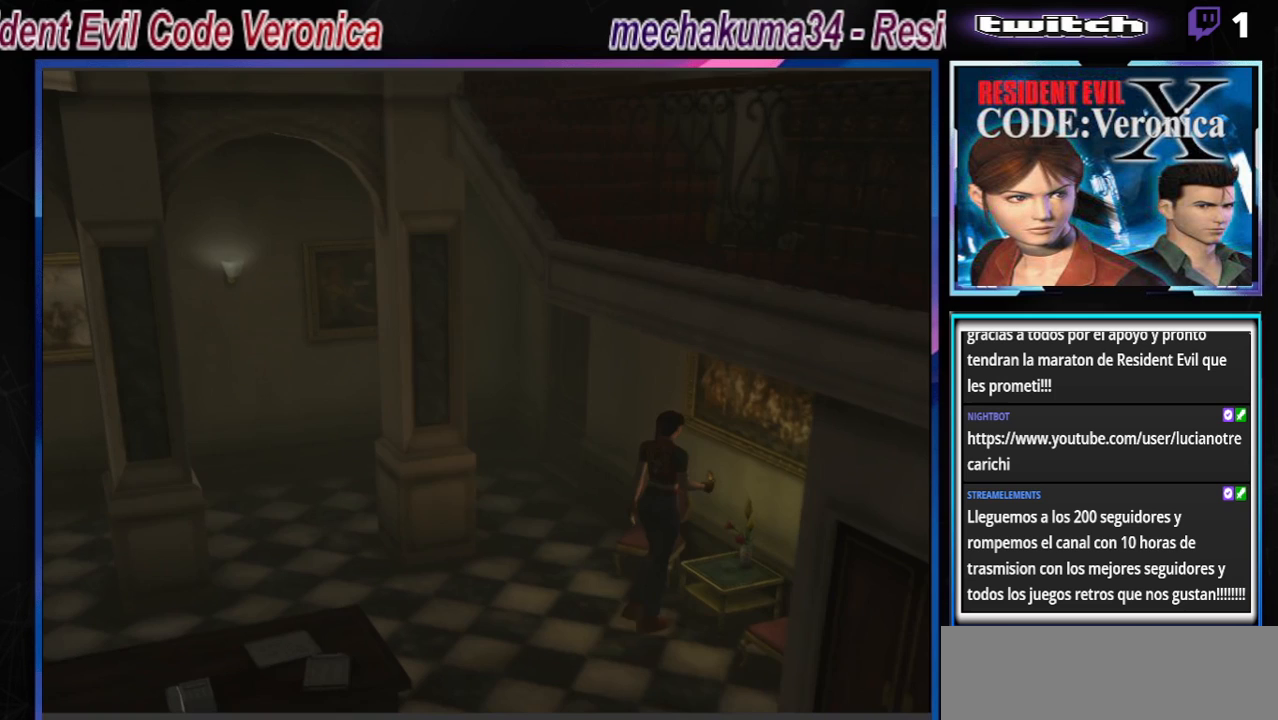
{"buttons": [], "left_stick": "up-right", "events": [[67, "A", "down"], [200, "A", "up"], [300, "A", "down"], [300, "left_stick", "up-right"], [400, "A", "up"]]}
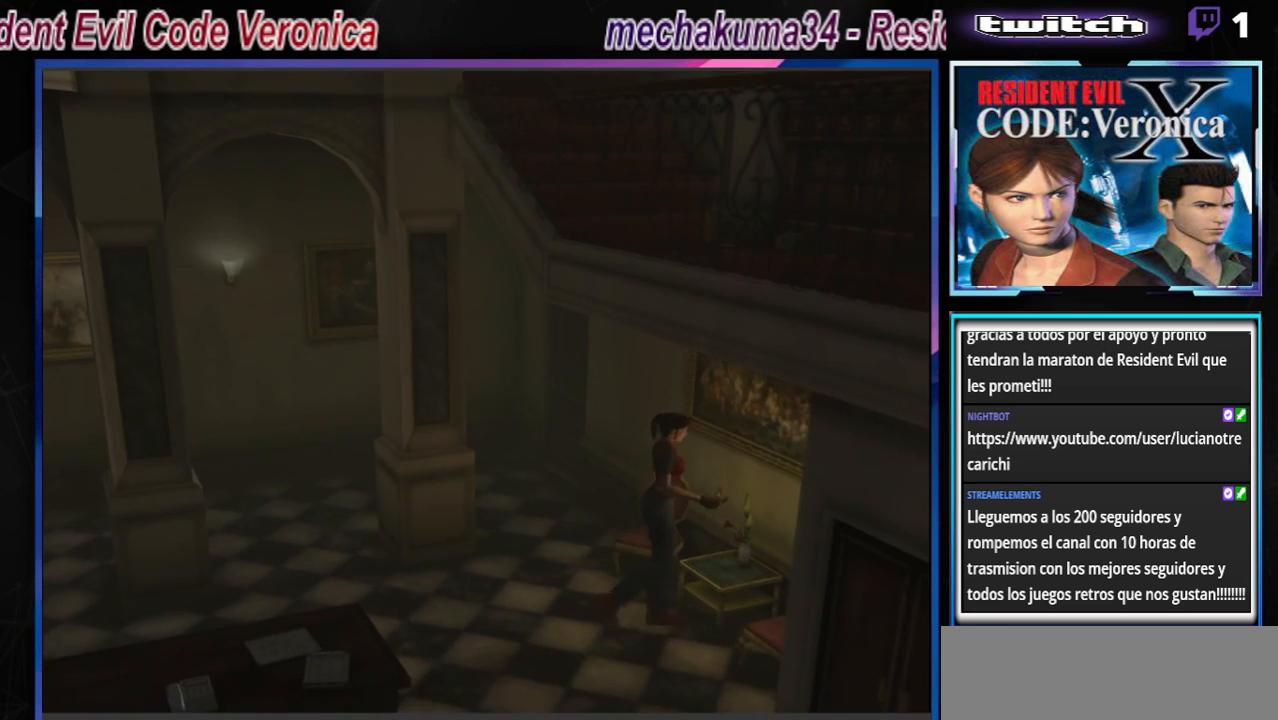
{"buttons": ["A"], "left_stick": "left", "events": [[67, "A", "down"], [200, "A", "up"], [267, "A", "down"], [367, "left_stick", "left"], [433, "A", "up"], [467, "A", "down"]]}
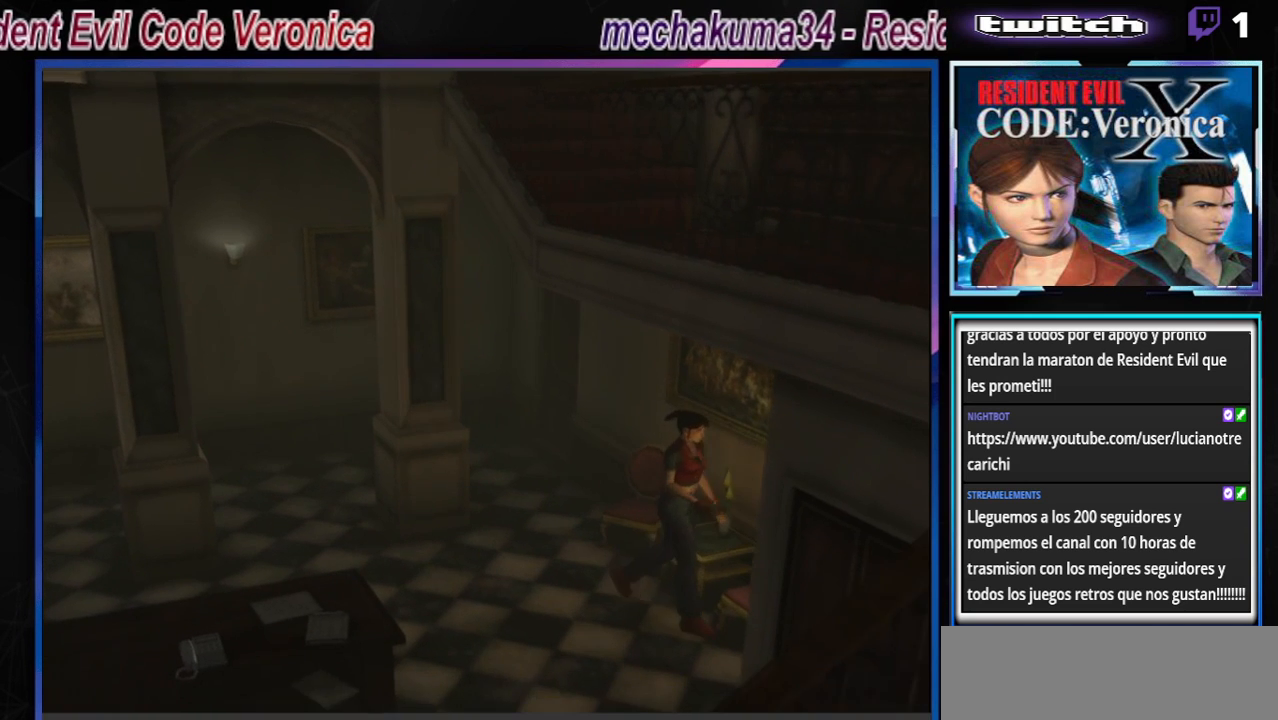
{"buttons": ["B"], "left_stick": "left", "events": [[100, "A", "up"], [267, "B", "down"]]}
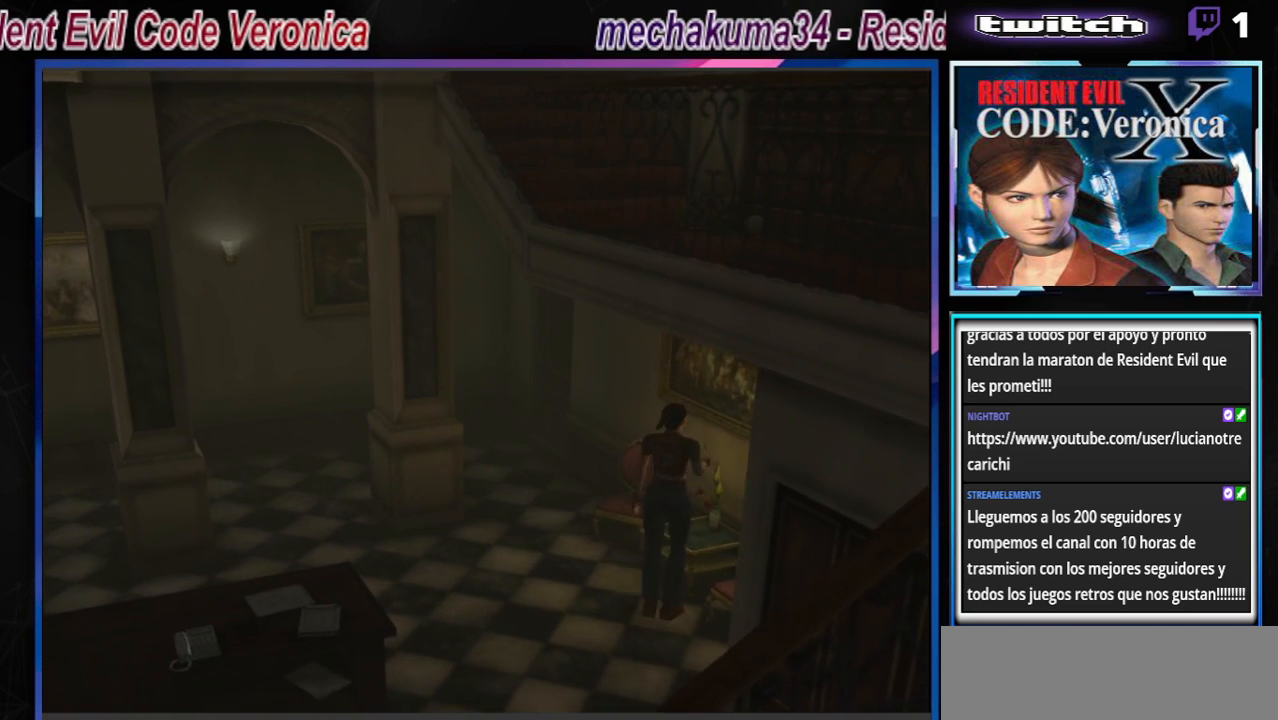
{"buttons": ["B"], "left_stick": "up", "events": [[233, "A", "down"], [333, "left_stick", "up-left"], [367, "A", "up"], [467, "left_stick", "up"]]}
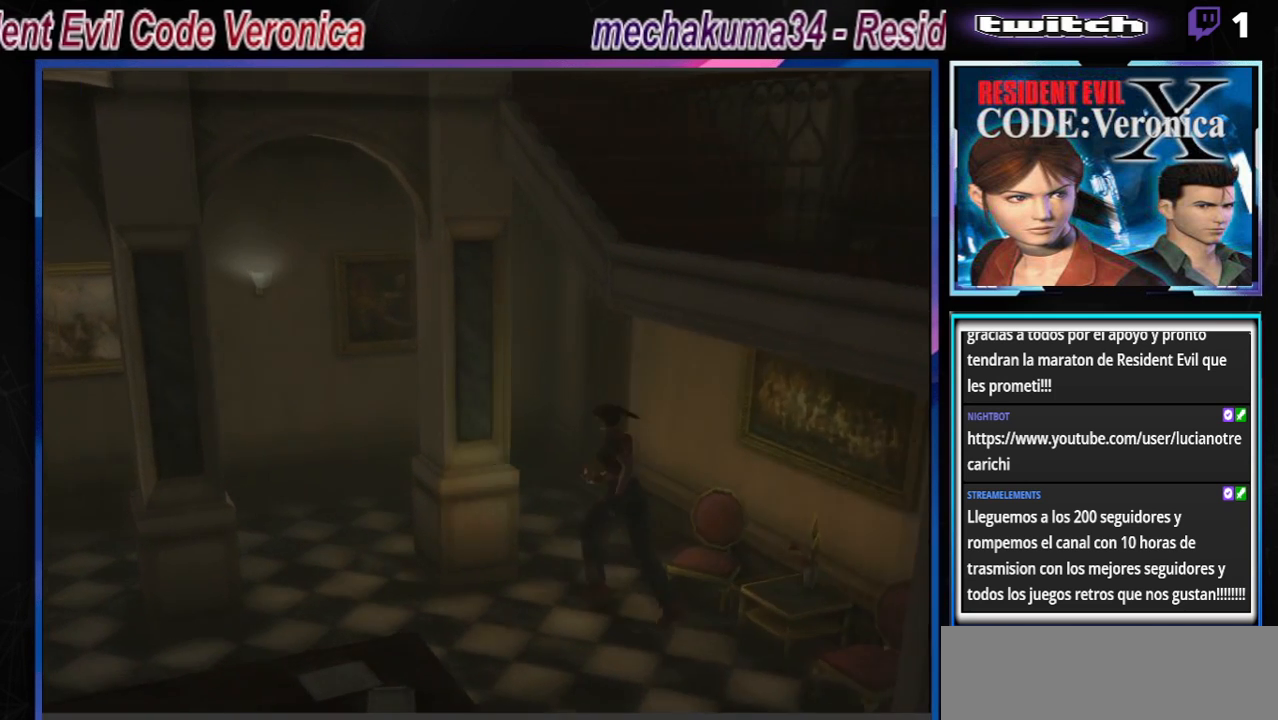
{"buttons": ["B"], "left_stick": "up", "events": [[67, "left_stick", "up-right"], [433, "left_stick", "up"]]}
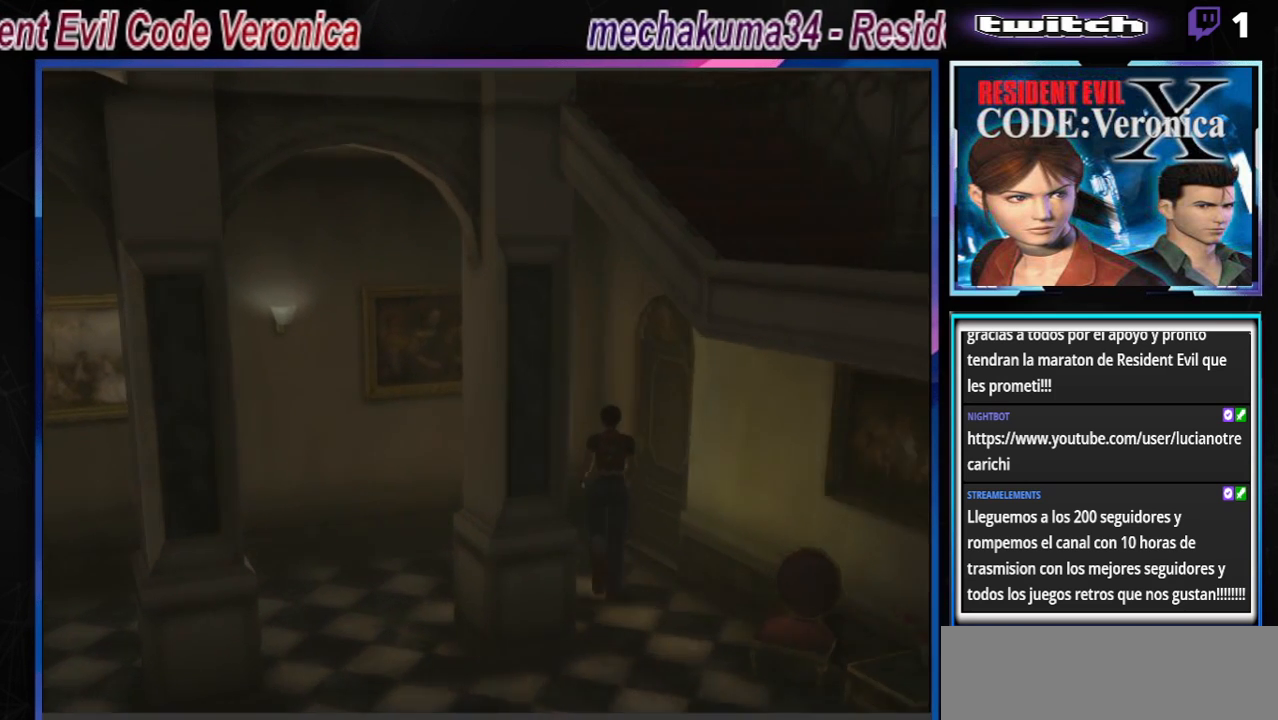
{"buttons": ["B"], "left_stick": "up-left", "events": [[33, "left_stick", "up-left"]]}
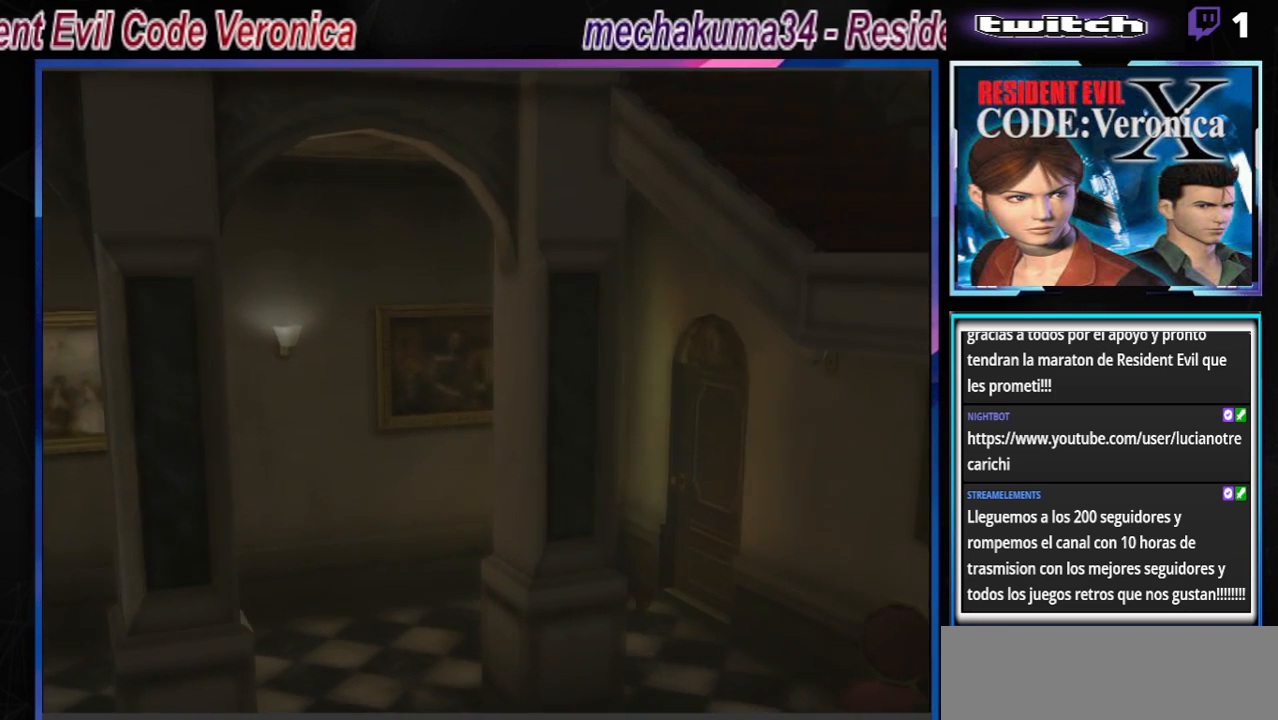
{"buttons": ["B"], "left_stick": "up-left", "events": []}
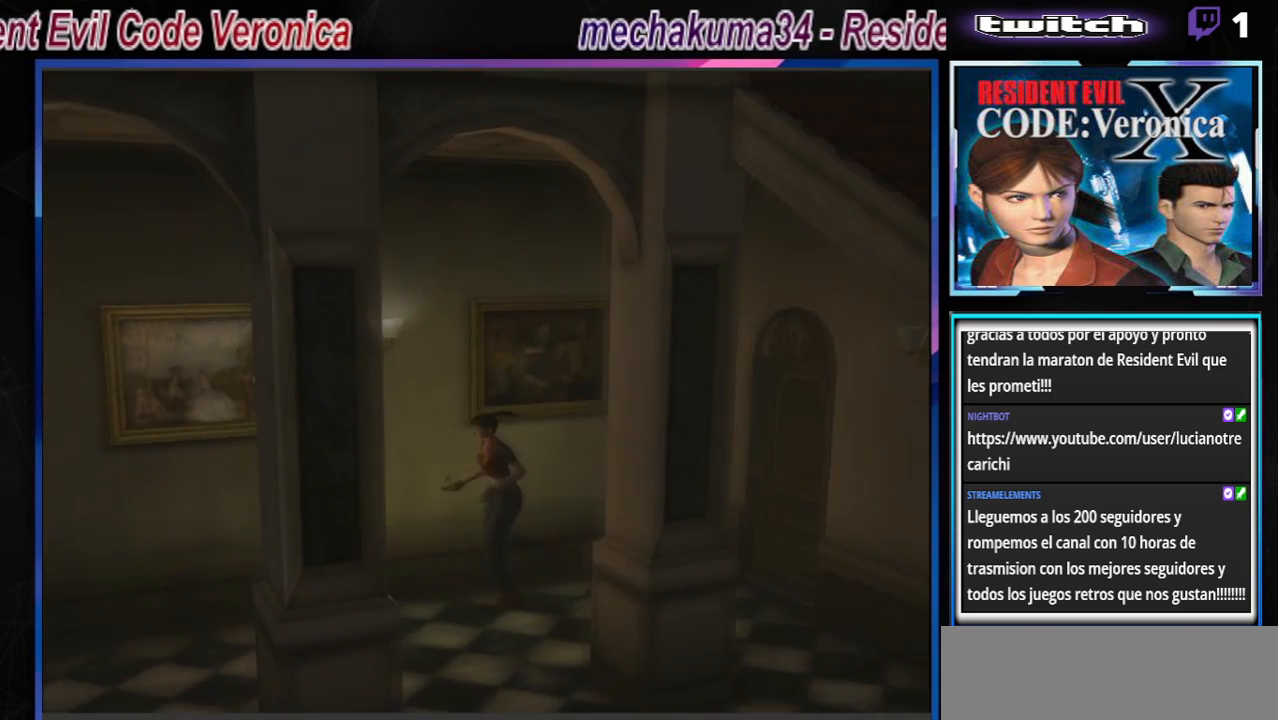
{"buttons": ["B"], "left_stick": "up-left", "events": []}
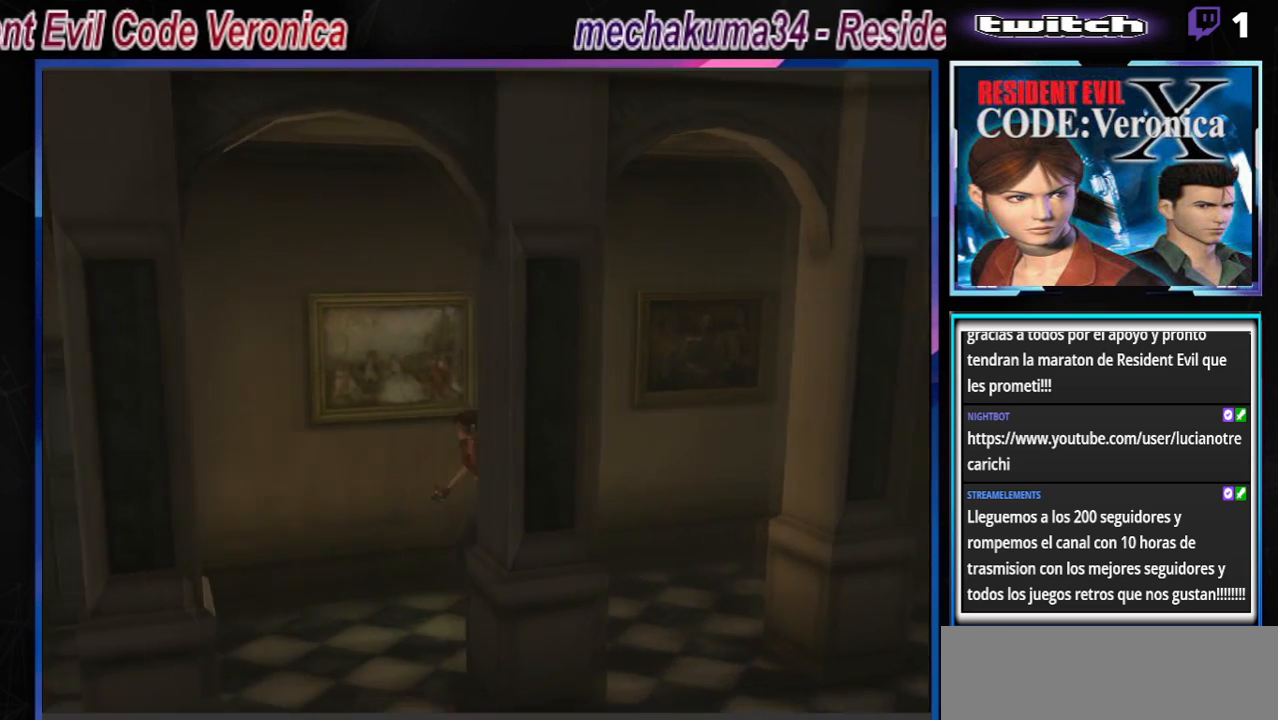
{"buttons": ["B"], "left_stick": "up-left", "events": []}
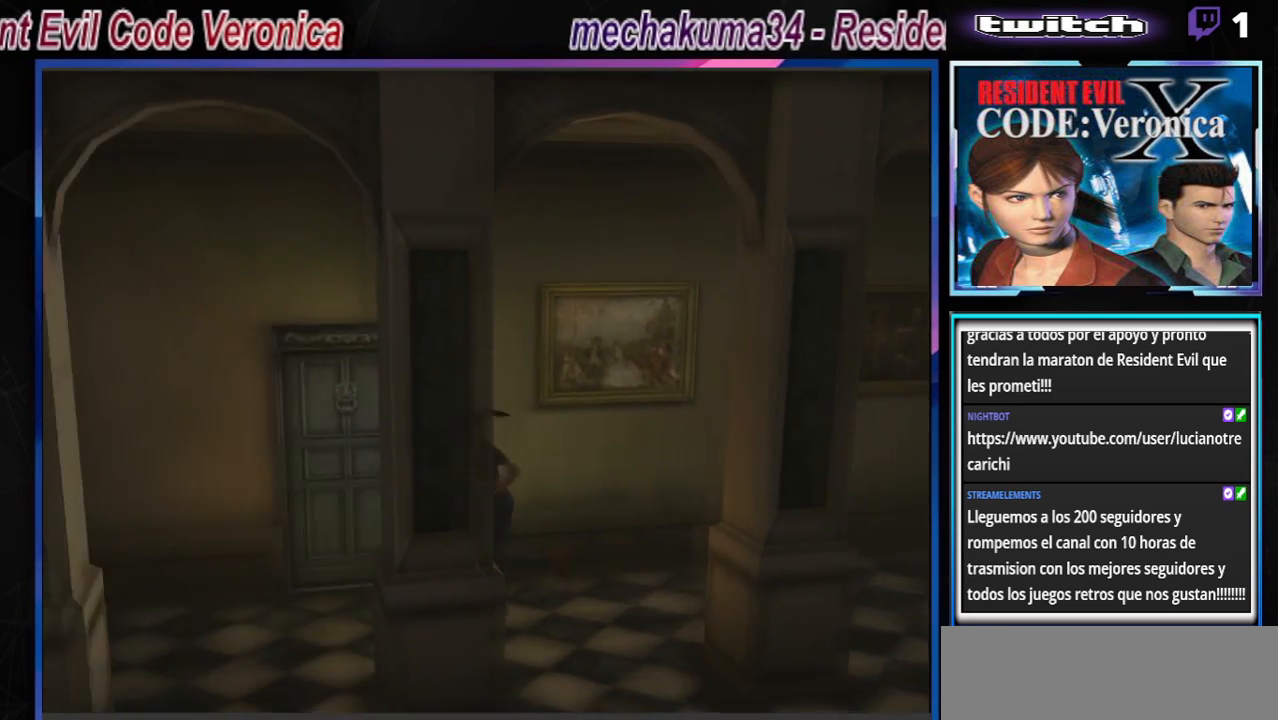
{"buttons": ["B"], "left_stick": "up-left", "events": []}
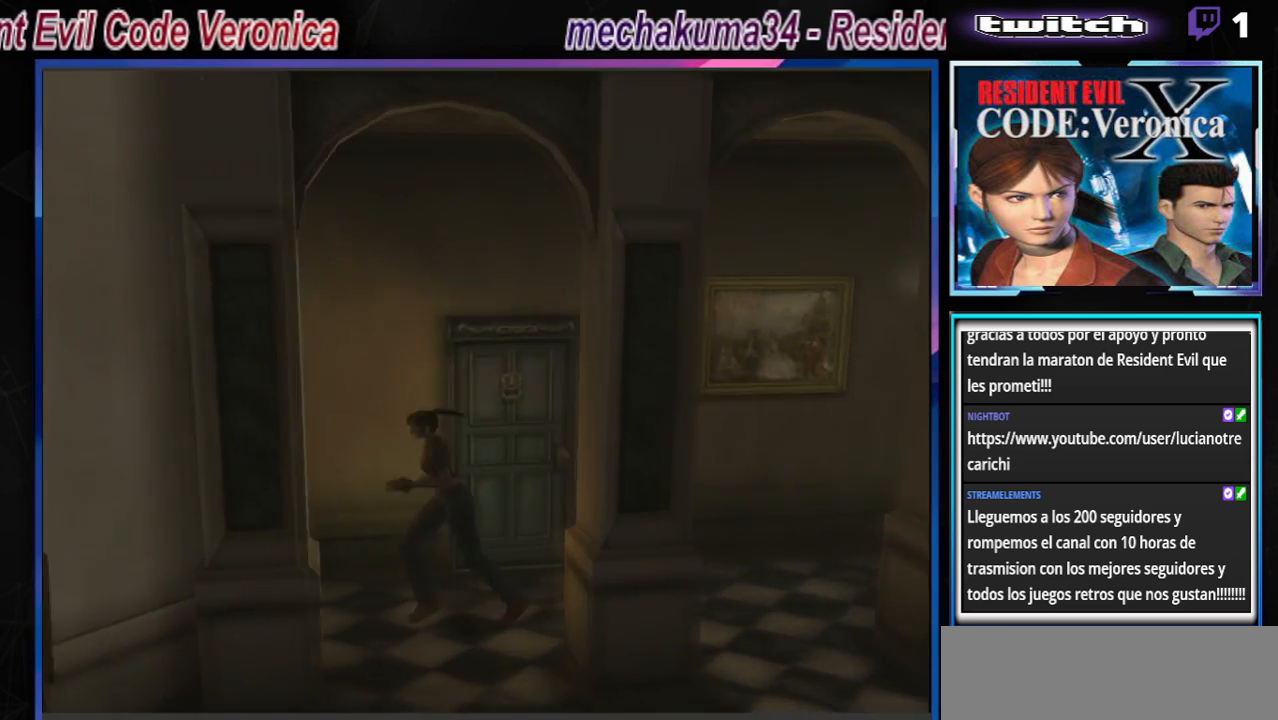
{"buttons": ["B"], "left_stick": "down-right", "events": [[200, "left_stick", "up"], [333, "B", "up"], [467, "left_stick", "down-right"], [500, "B", "down"]]}
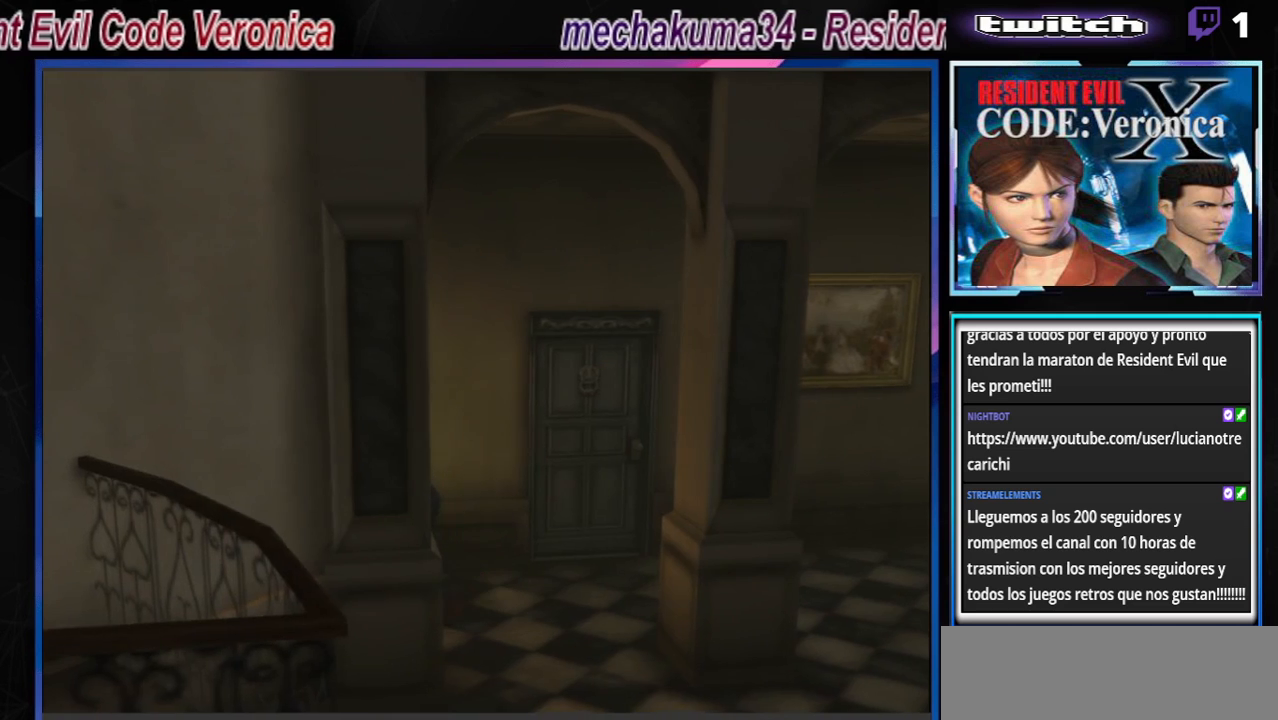
{"buttons": ["B"], "left_stick": "up", "events": [[133, "B", "up"], [200, "left_stick", "up"], [267, "B", "down"]]}
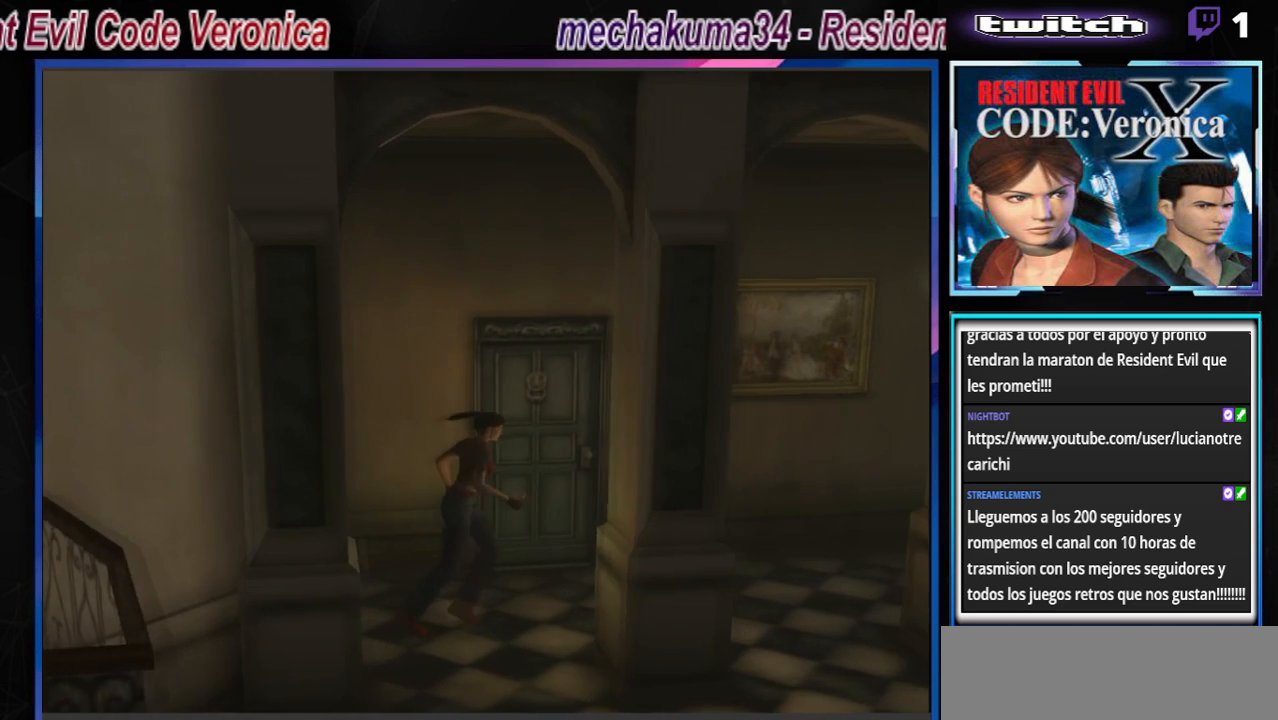
{"buttons": ["B"], "left_stick": "up", "events": []}
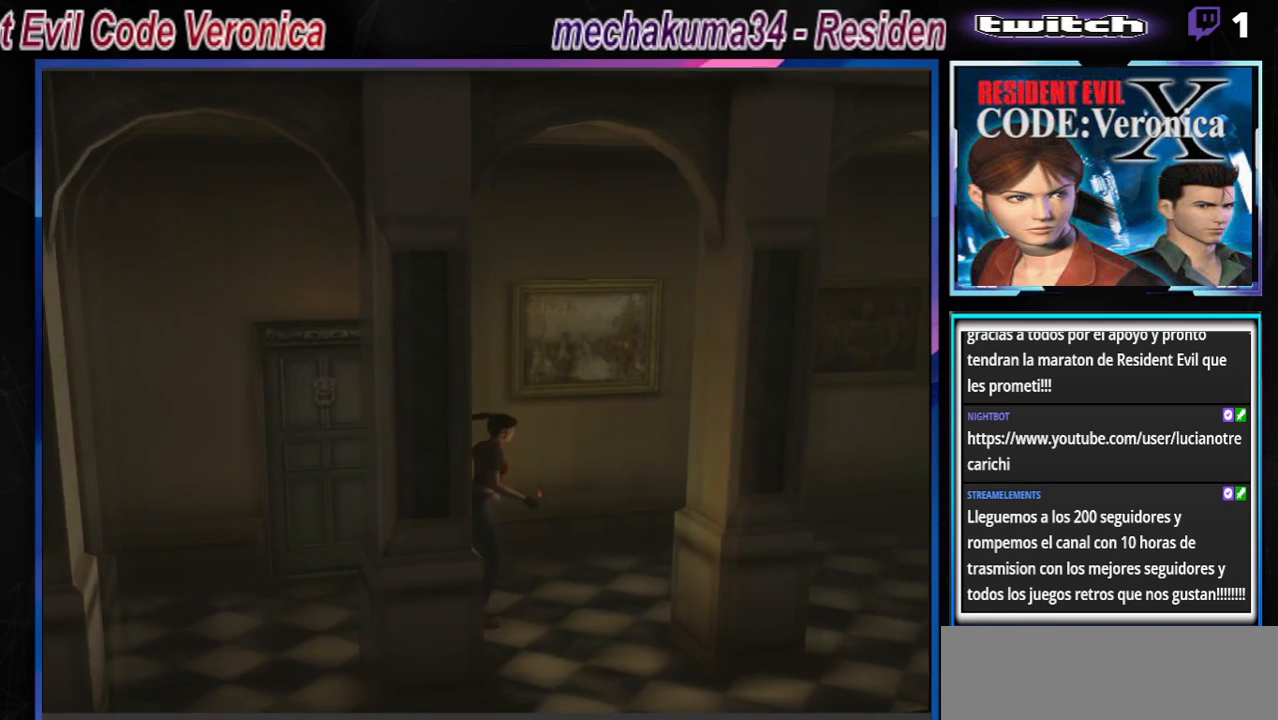
{"buttons": ["B"], "left_stick": "up", "events": [[333, "left_stick", "up-left"], [500, "left_stick", "up"]]}
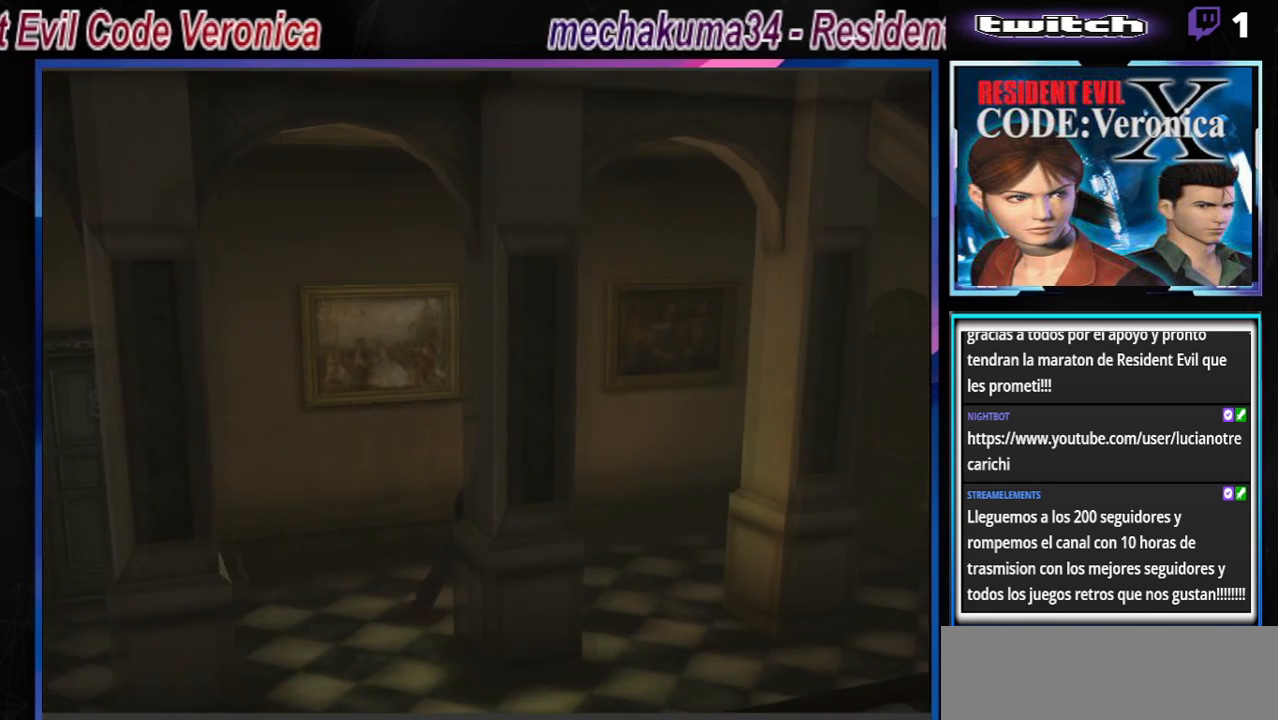
{"buttons": ["B"], "left_stick": "up", "events": [[133, "left_stick", "up-right"], [467, "left_stick", "up"]]}
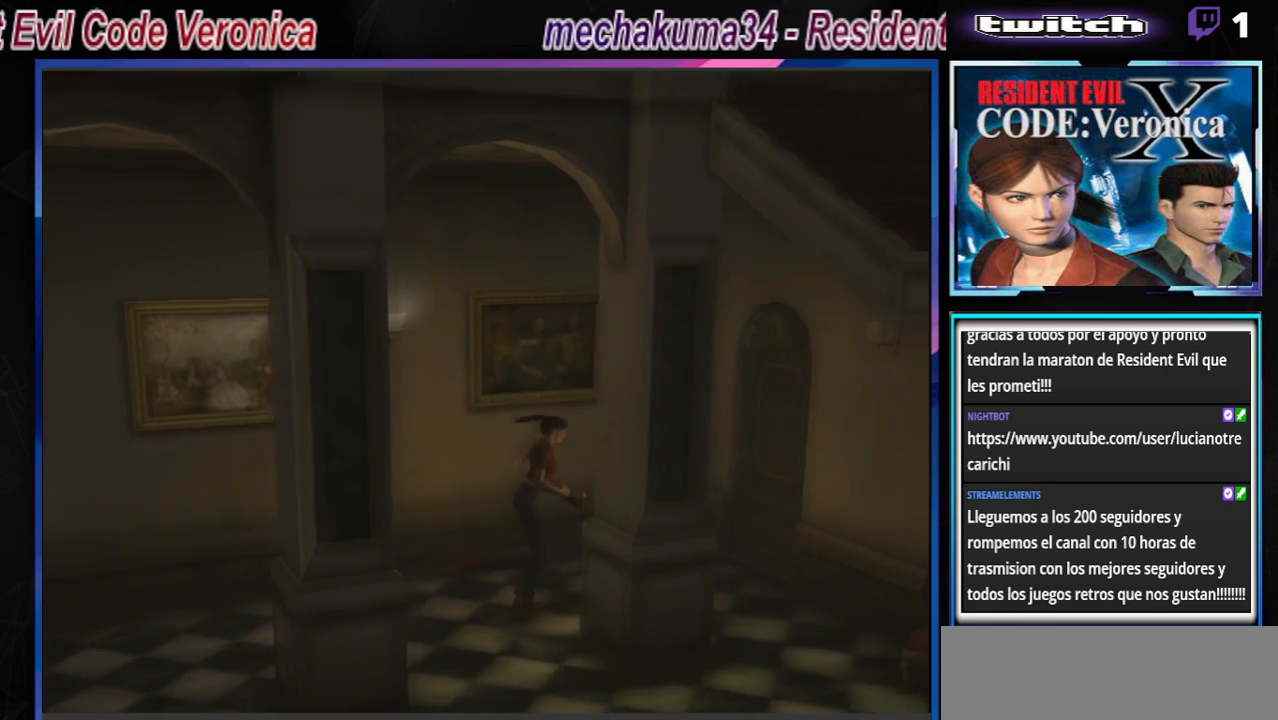
{"buttons": ["A", "B"], "left_stick": "up", "events": [[133, "A", "down"], [133, "left_stick", "up-left"], [300, "A", "up"], [400, "left_stick", "up"], [467, "A", "down"]]}
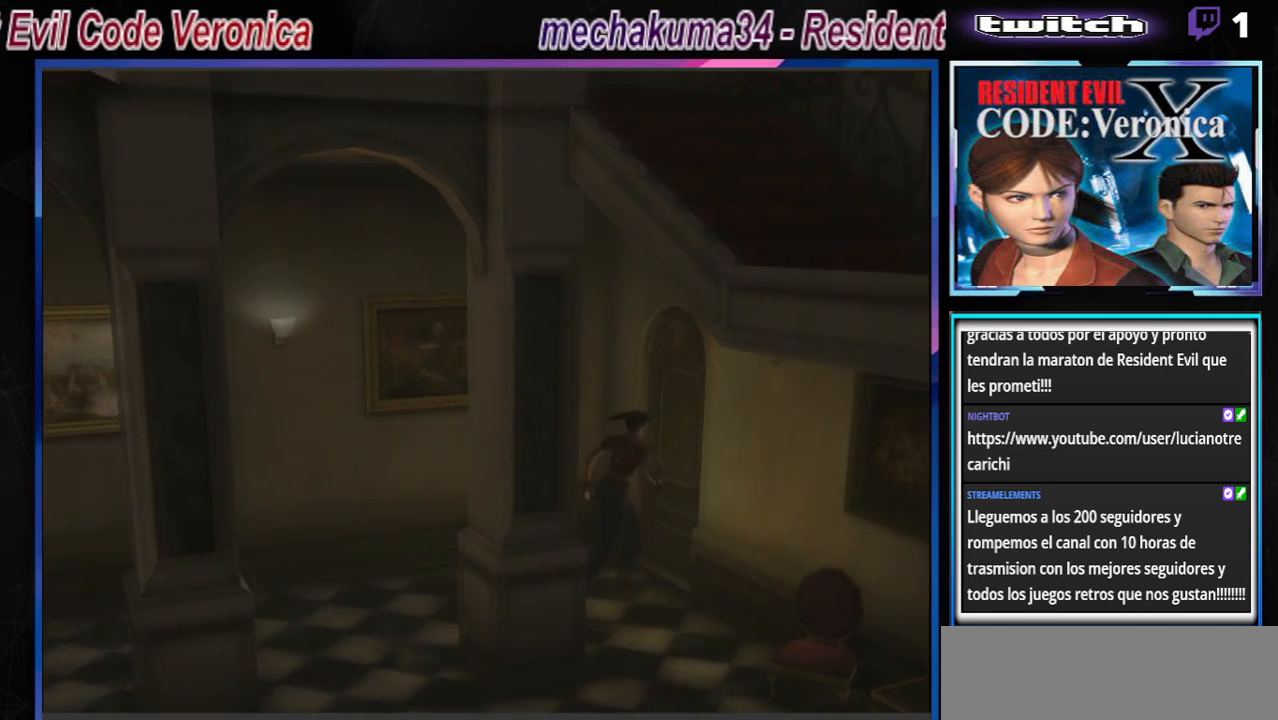
{"buttons": [], "left_stick": "center", "events": [[133, "A", "up"], [233, "A", "down"], [400, "A", "up"], [433, "B", "up"], [433, "left_stick", "center"]]}
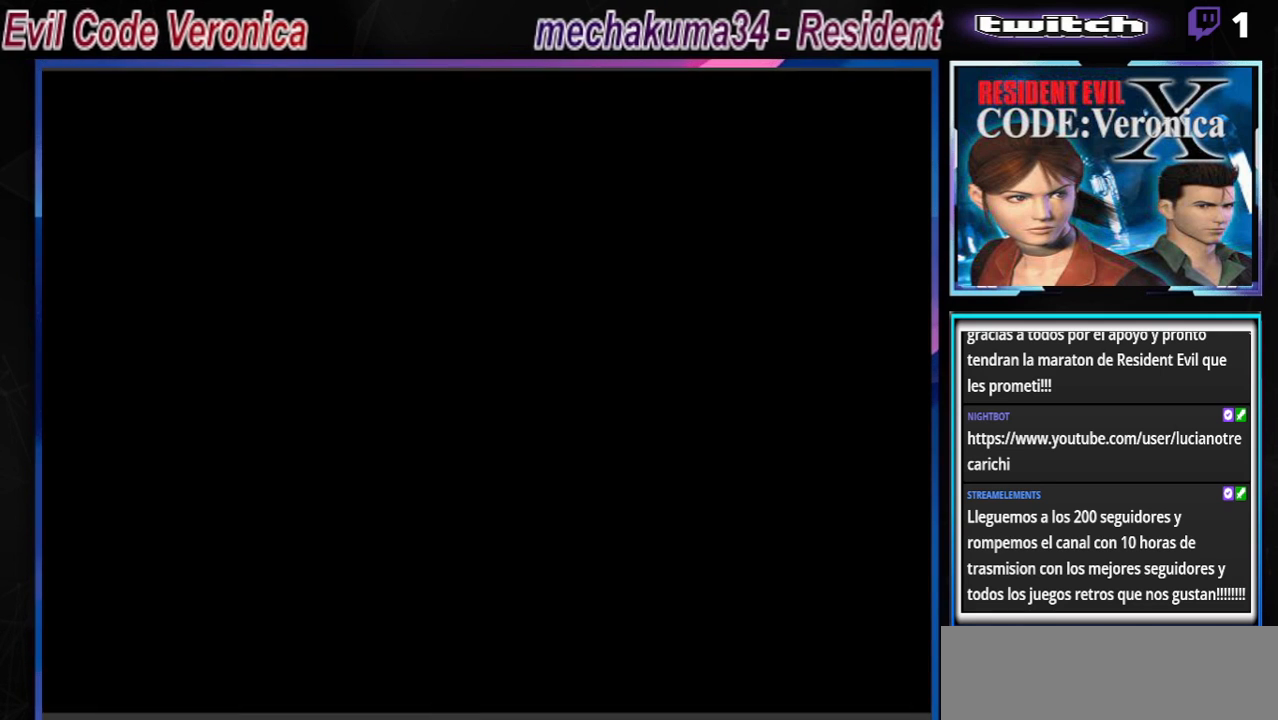
{"buttons": [], "left_stick": "center", "events": [[67, "B", "down"], [233, "B", "up"]]}